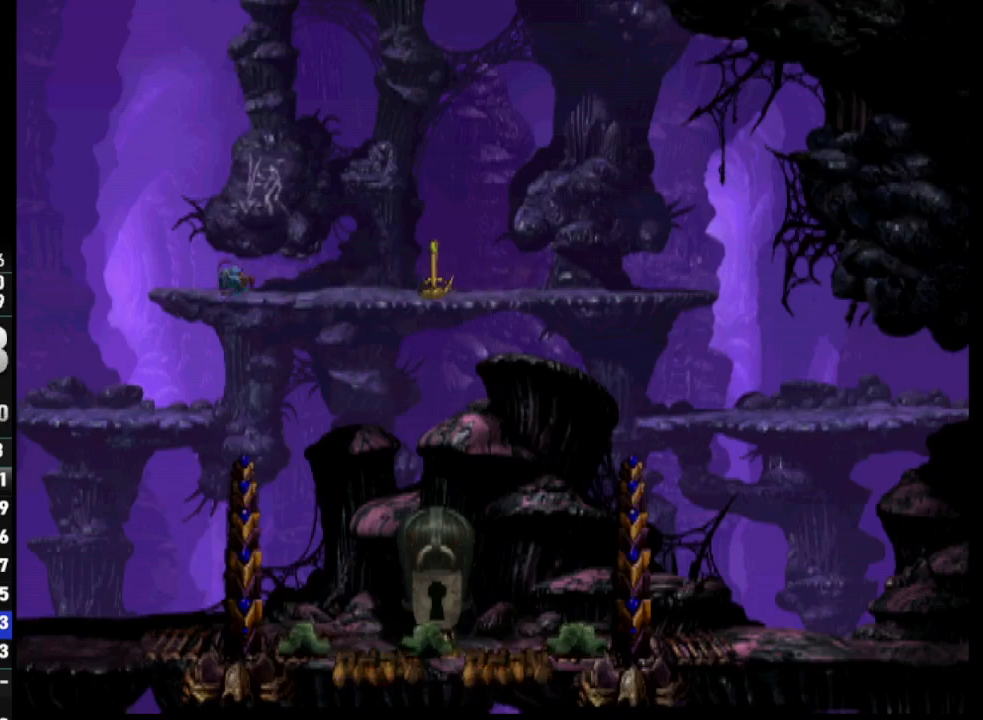
Gameplay with a controller (PlayStation layout); each line is a JSON object with the inputs held at the frame after it. "events" lists button and stick changes between this image and that frame as [ms after this image, input, new state], when the widget could be followed in between.
{"buttons": ["R1", "DPAD_LEFT"], "left_stick": "center", "right_stick": "center", "events": [[50, "R1", "down"], [100, "TRIANGLE", "down"], [333, "TRIANGLE", "up"]]}
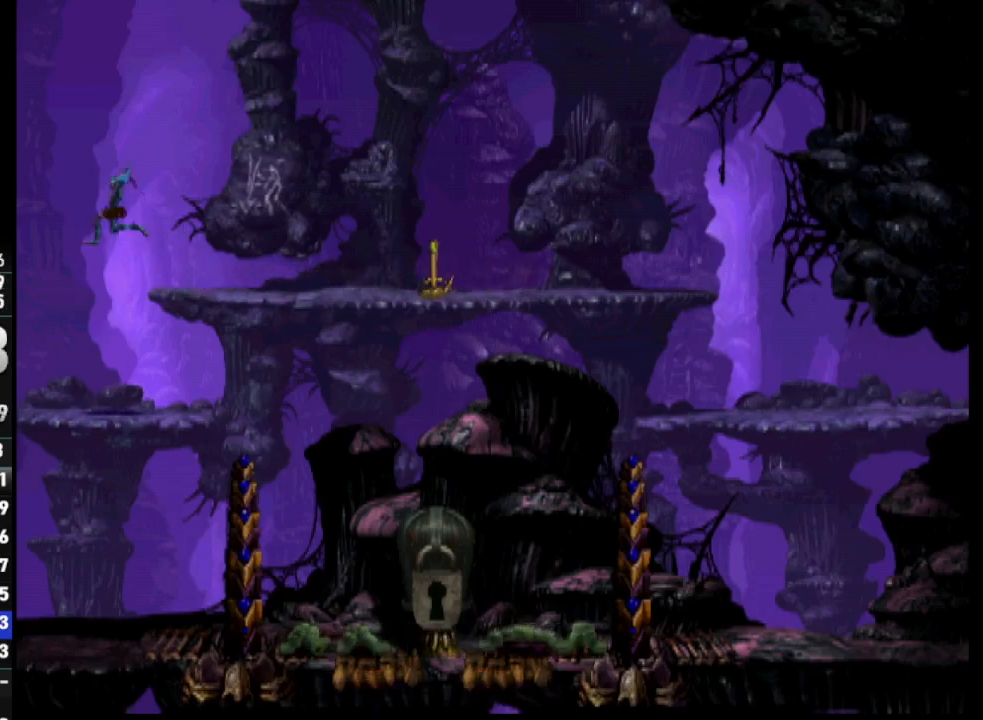
{"buttons": ["R1", "DPAD_LEFT"], "left_stick": "center", "right_stick": "center", "events": []}
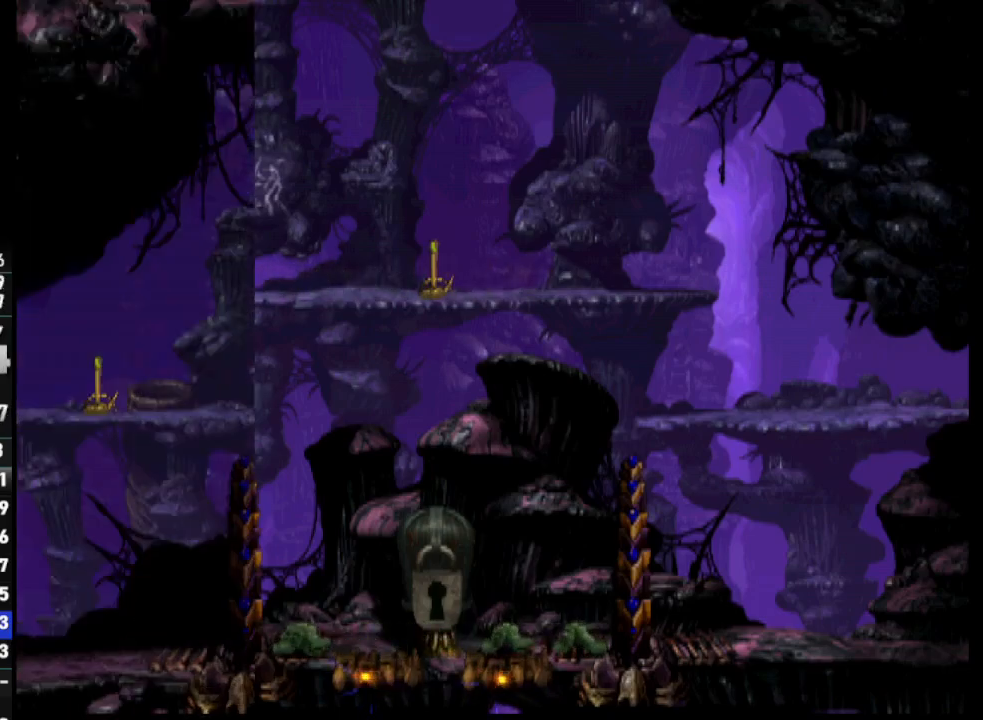
{"buttons": ["R1", "DPAD_LEFT"], "left_stick": "center", "right_stick": "center", "events": []}
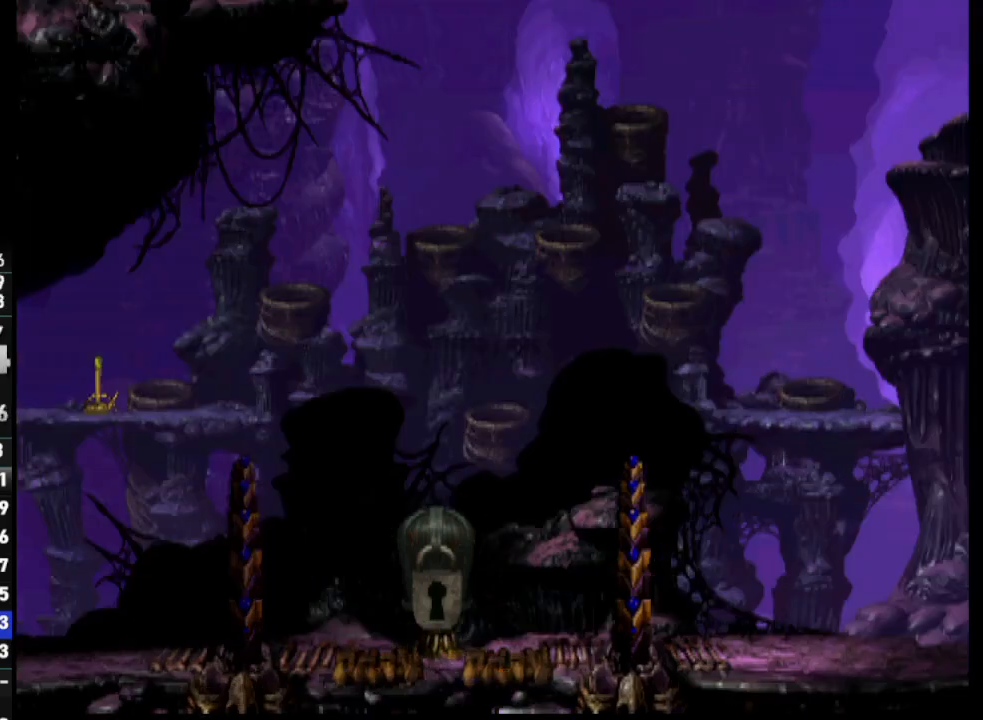
{"buttons": ["DPAD_UP"], "left_stick": "center", "right_stick": "center", "events": [[83, "DPAD_LEFT", "up"], [83, "R1", "up"], [283, "DPAD_UP", "down"]]}
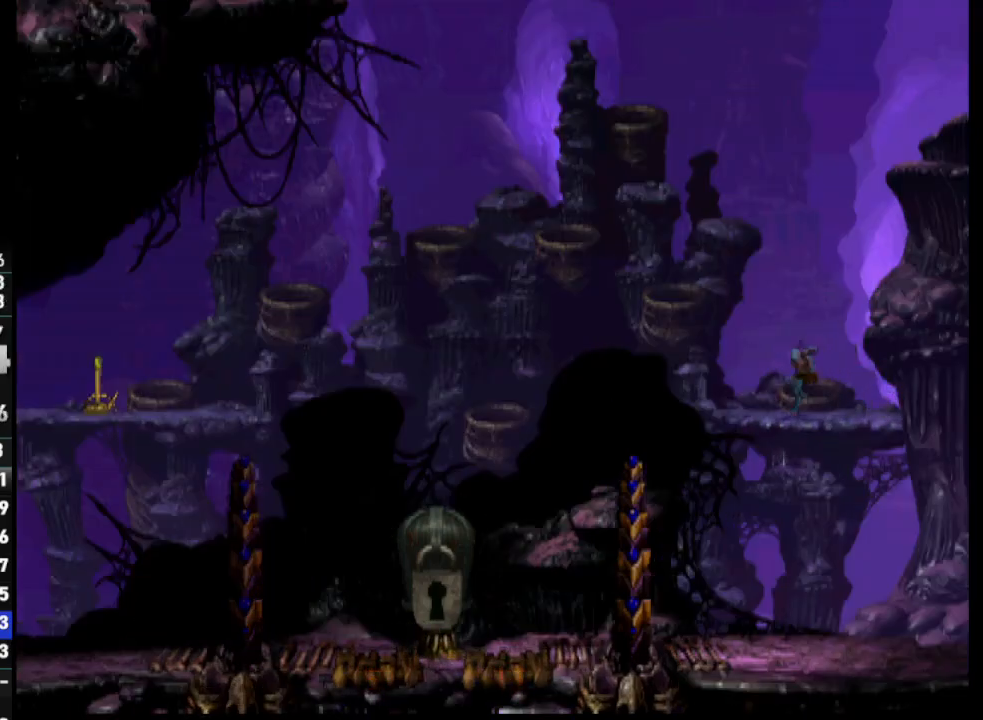
{"buttons": [], "left_stick": "center", "right_stick": "center", "events": [[300, "DPAD_UP", "up"]]}
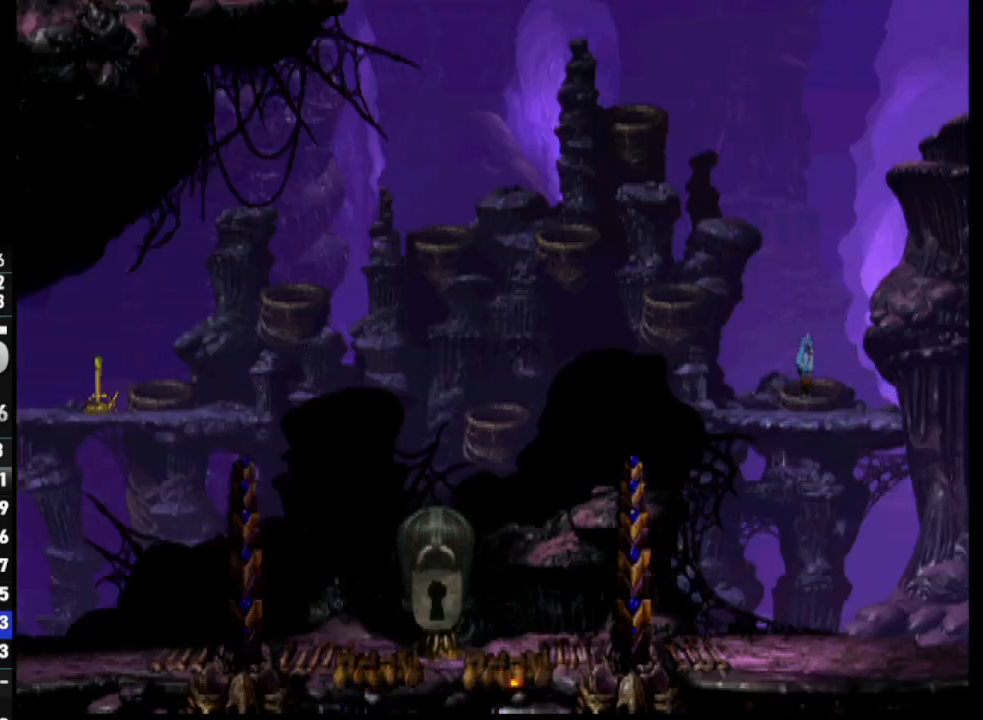
{"buttons": [], "left_stick": "center", "right_stick": "center", "events": []}
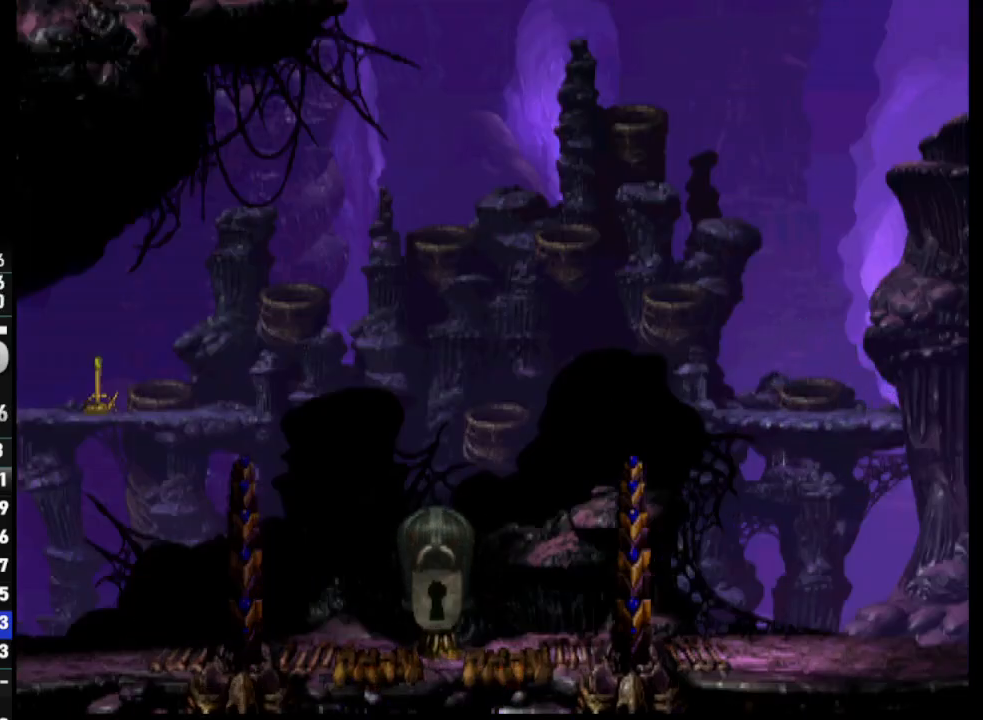
{"buttons": [], "left_stick": "center", "right_stick": "center", "events": []}
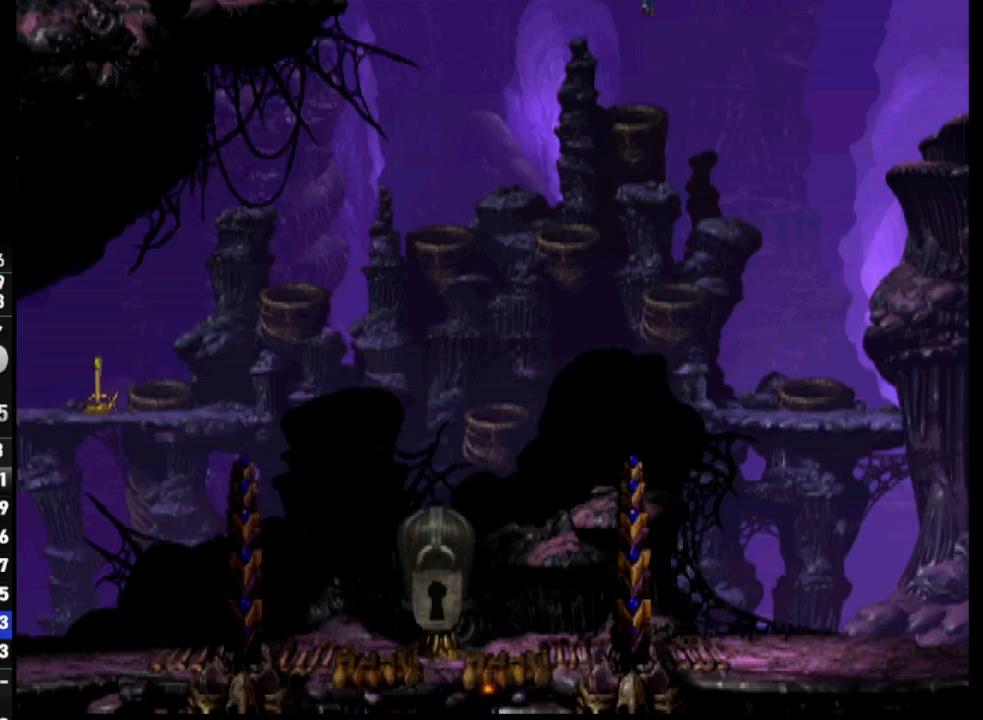
{"buttons": [], "left_stick": "center", "right_stick": "center", "events": []}
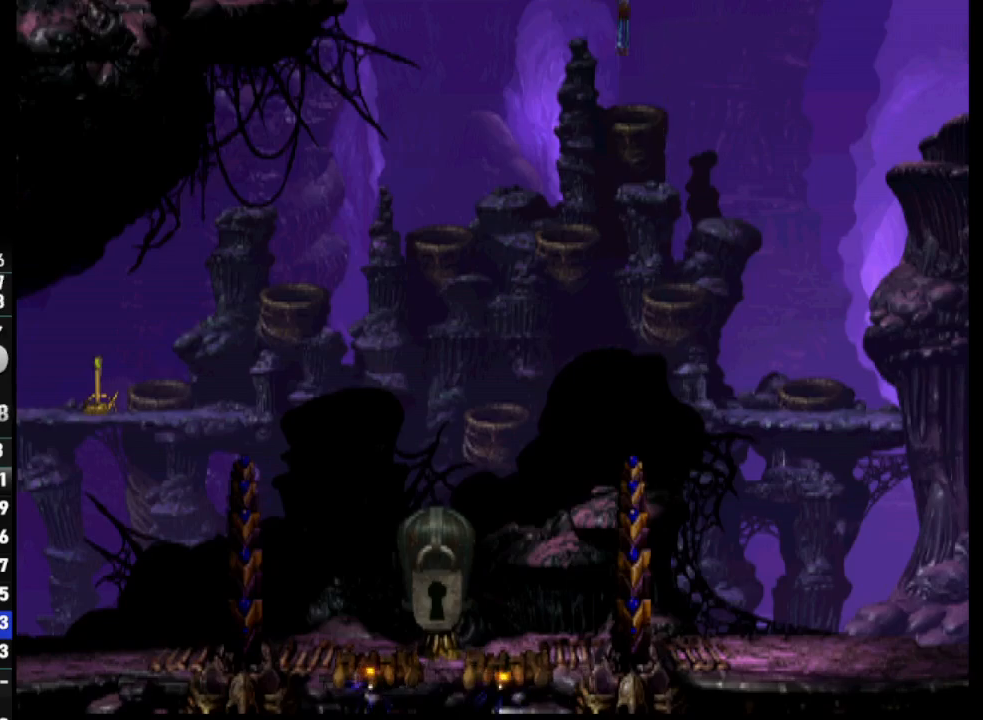
{"buttons": [], "left_stick": "center", "right_stick": "center", "events": []}
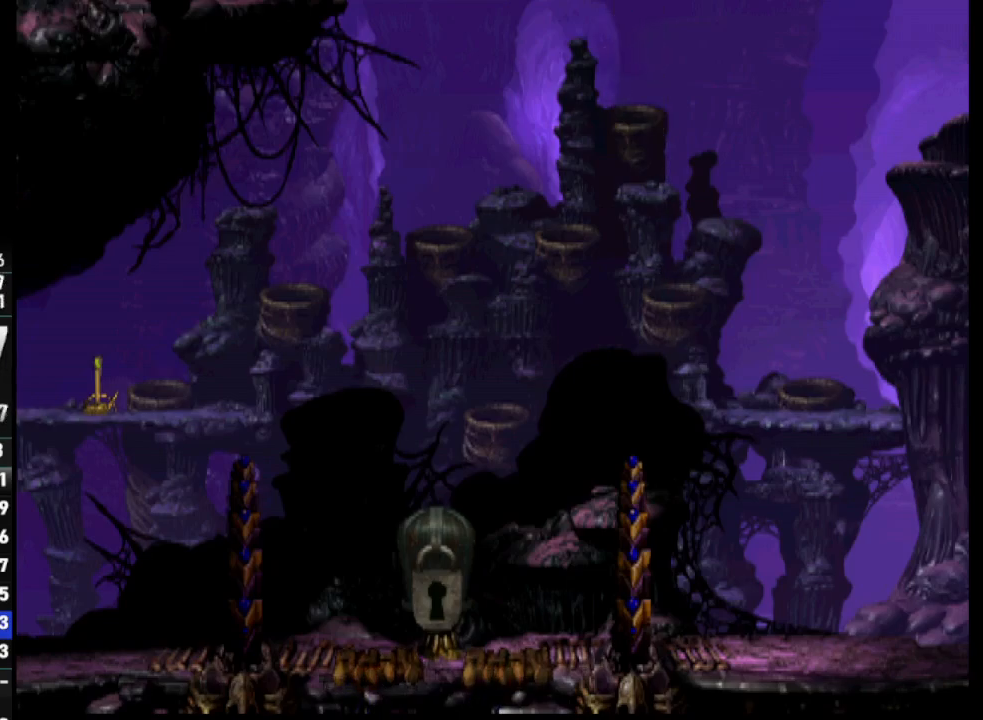
{"buttons": [], "left_stick": "center", "right_stick": "center", "events": []}
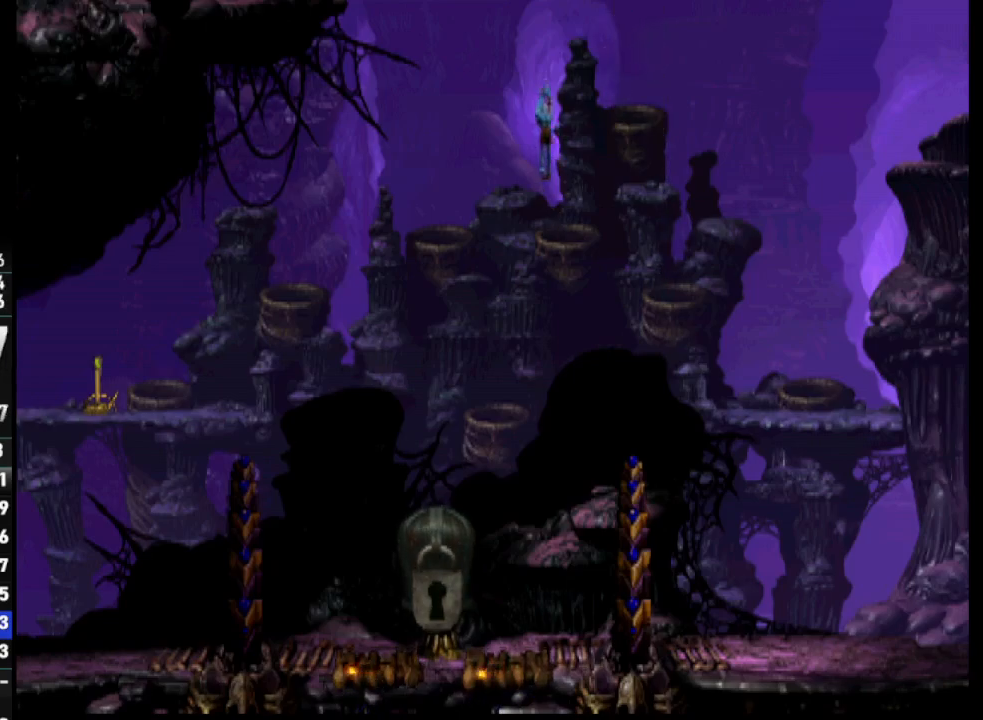
{"buttons": [], "left_stick": "center", "right_stick": "center", "events": []}
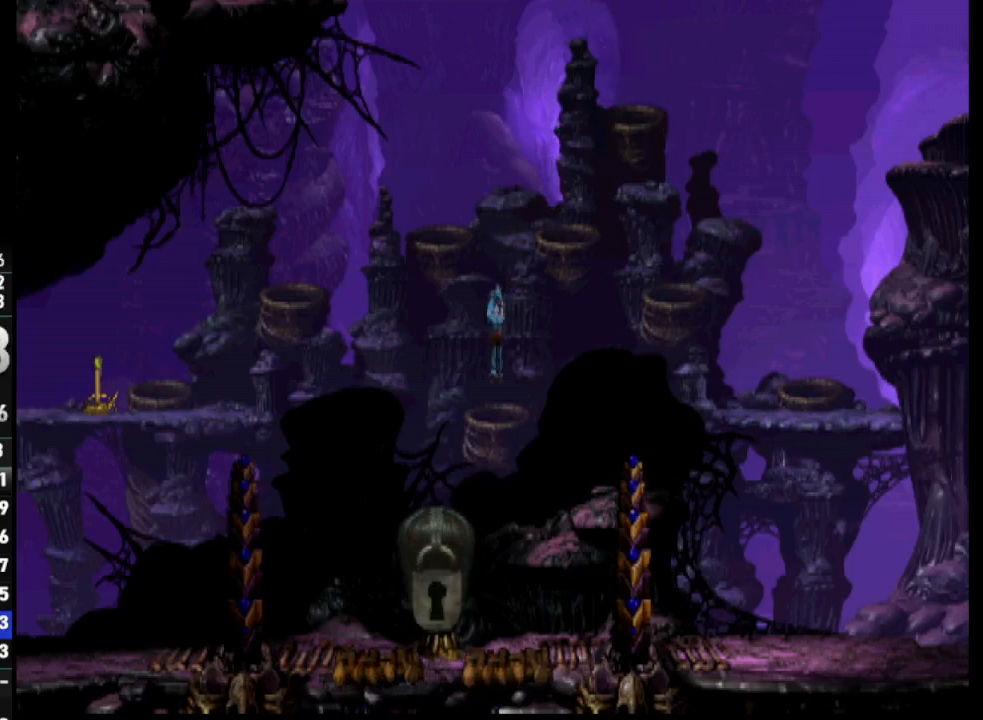
{"buttons": [], "left_stick": "center", "right_stick": "center", "events": []}
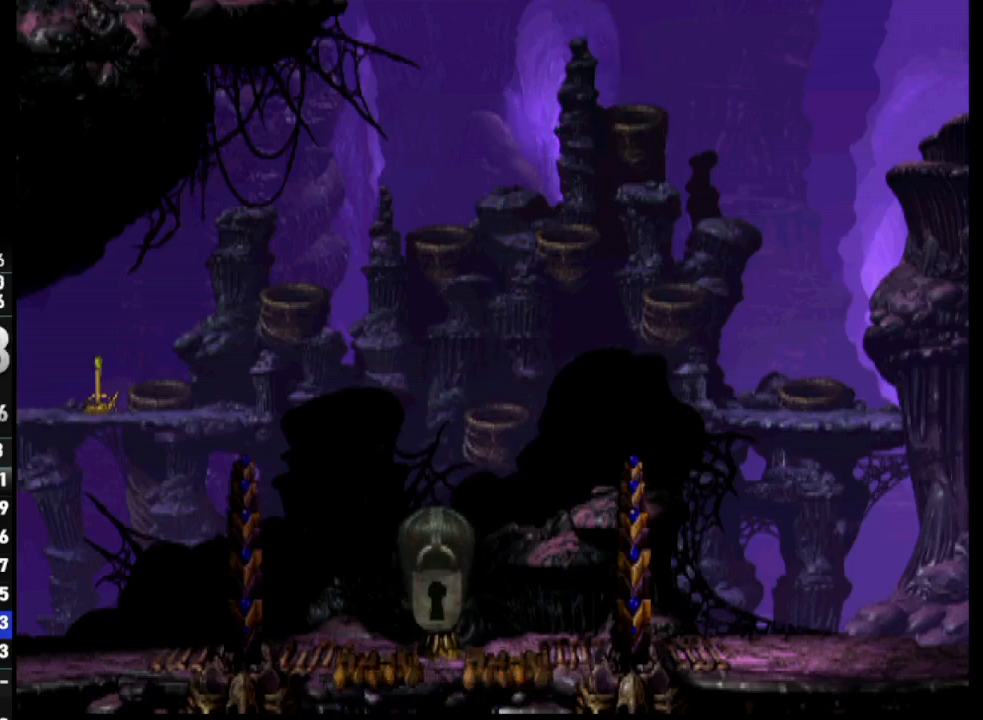
{"buttons": [], "left_stick": "center", "right_stick": "center", "events": []}
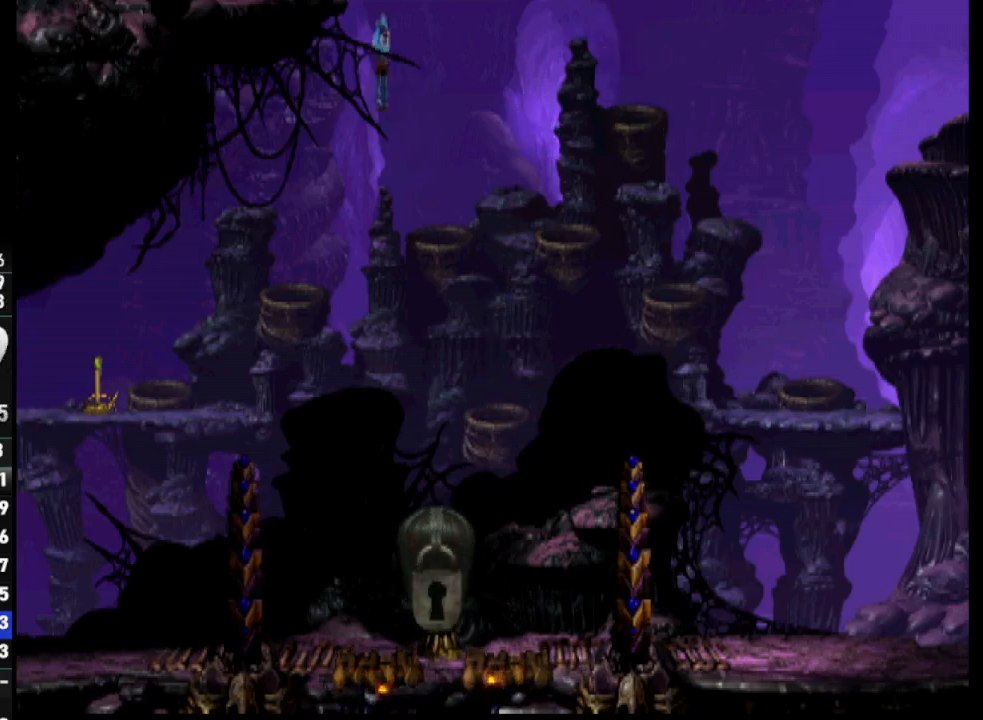
{"buttons": [], "left_stick": "center", "right_stick": "center", "events": []}
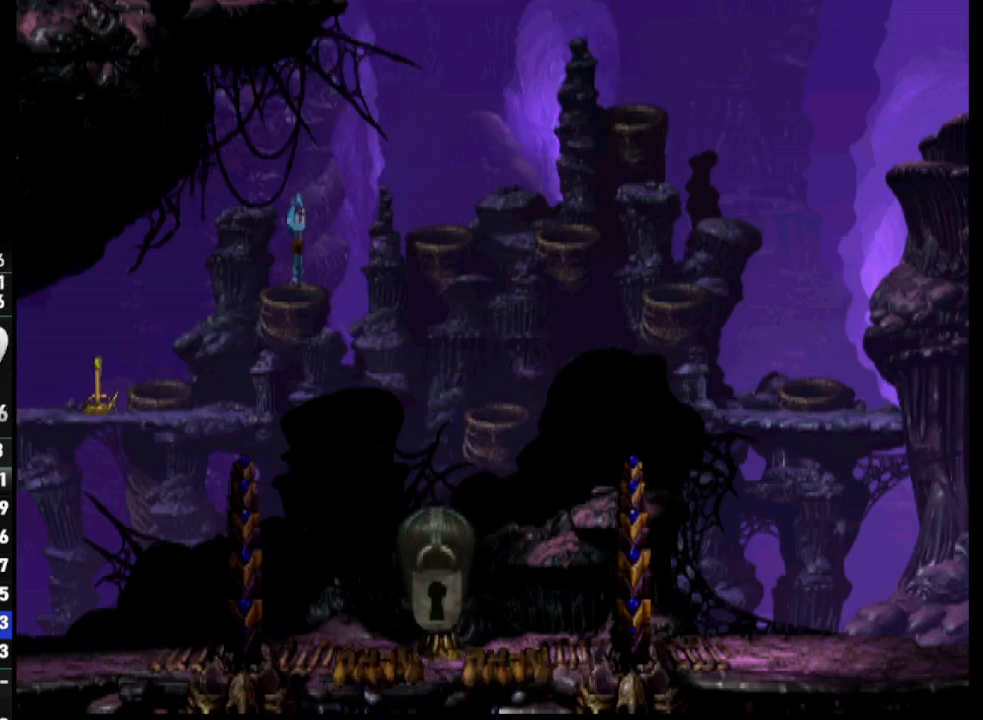
{"buttons": [], "left_stick": "center", "right_stick": "center", "events": []}
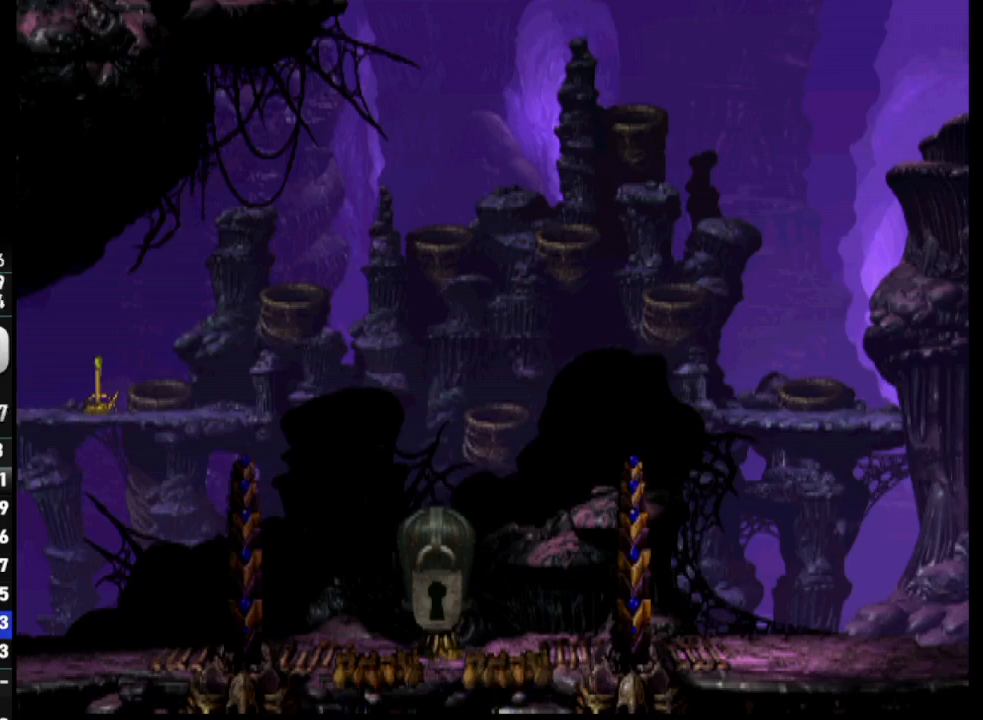
{"buttons": ["R1", "DPAD_LEFT"], "left_stick": "center", "right_stick": "center", "events": [[383, "DPAD_LEFT", "down"], [400, "R1", "down"]]}
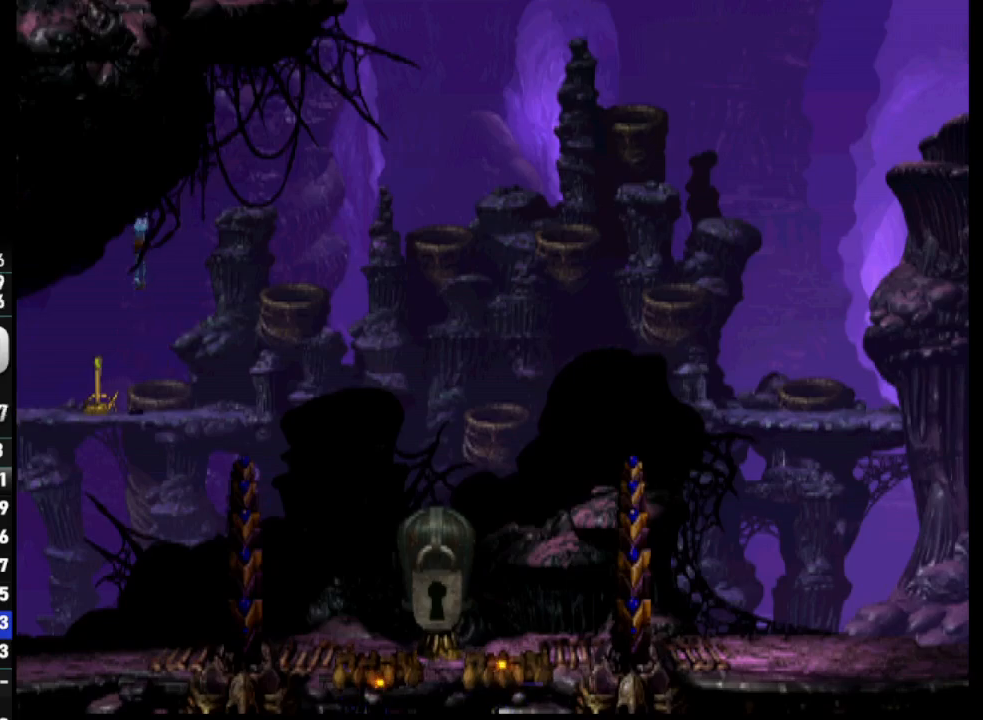
{"buttons": ["R1", "DPAD_LEFT"], "left_stick": "center", "right_stick": "center", "events": []}
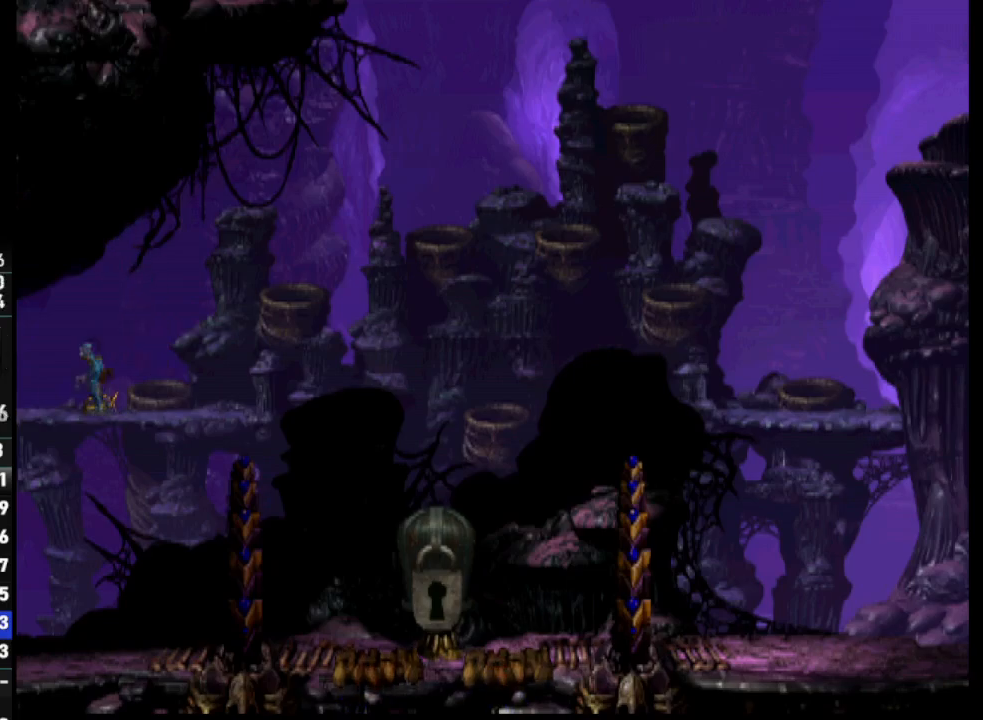
{"buttons": ["R1", "DPAD_LEFT"], "left_stick": "center", "right_stick": "center", "events": []}
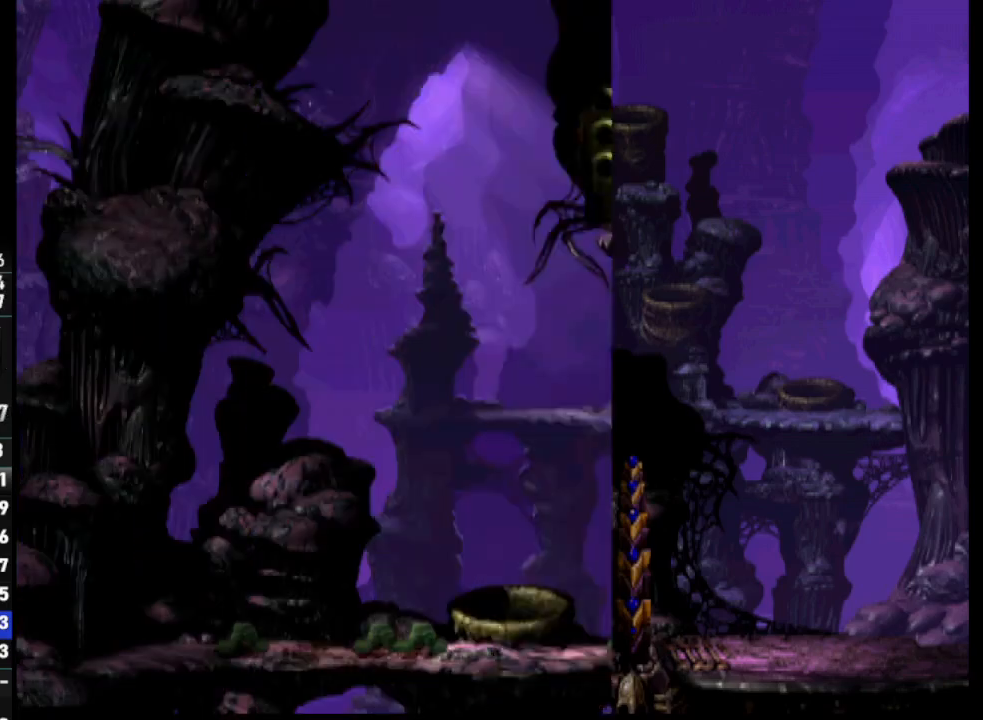
{"buttons": ["CROSS", "R1", "DPAD_LEFT"], "left_stick": "center", "right_stick": "center", "events": [[17, "CROSS", "down"]]}
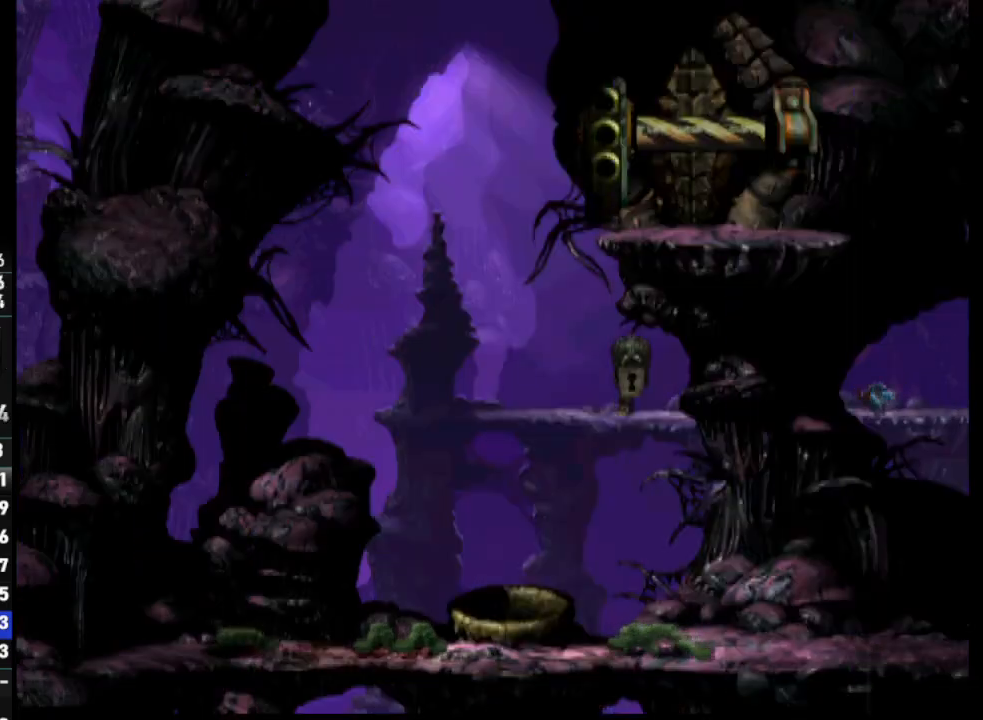
{"buttons": ["CROSS", "R1", "DPAD_LEFT"], "left_stick": "center", "right_stick": "center", "events": []}
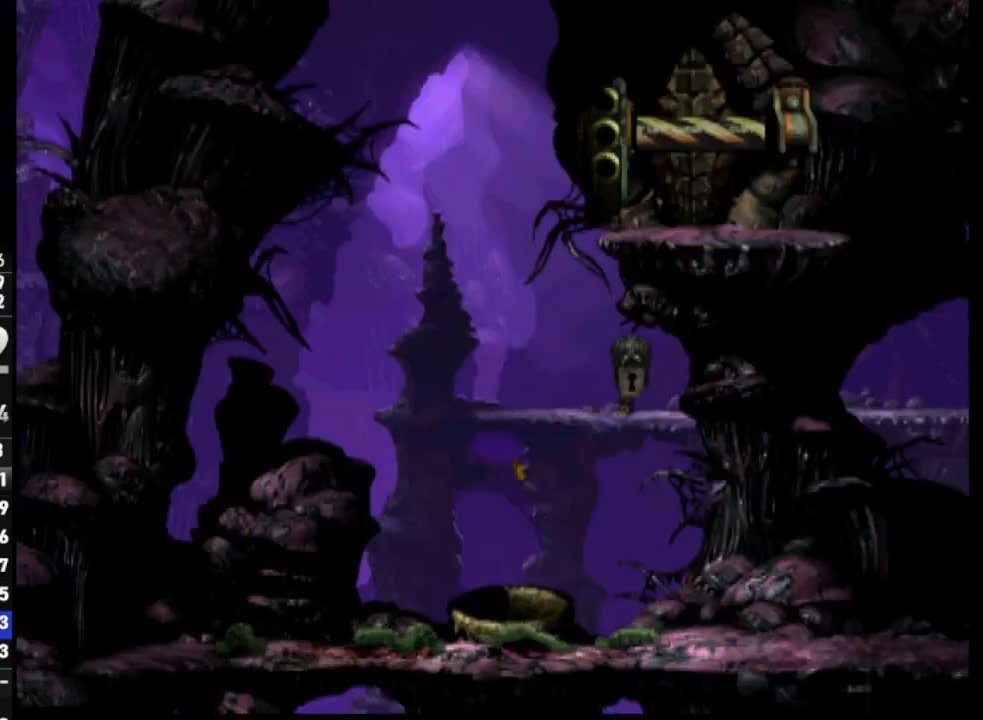
{"buttons": [], "left_stick": "center", "right_stick": "center", "events": [[133, "CROSS", "up"], [150, "R1", "up"], [267, "DPAD_LEFT", "up"]]}
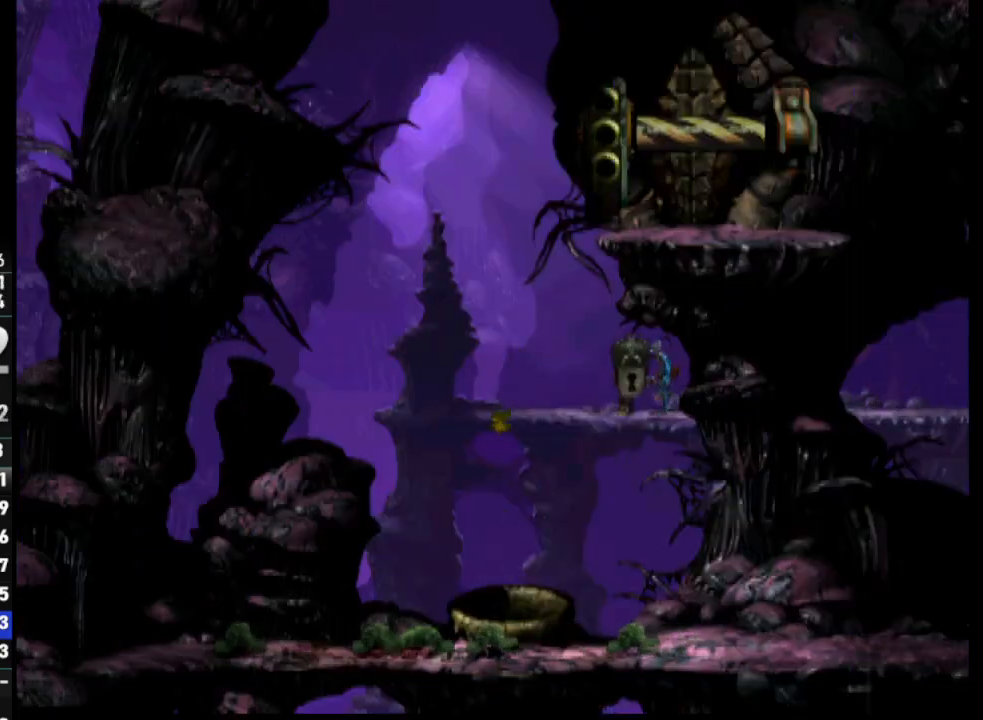
{"buttons": ["L2"], "left_stick": "center", "right_stick": "center", "events": [[133, "L2", "down"], [233, "CROSS", "down"], [300, "CROSS", "up"], [383, "CROSS", "down"], [500, "CROSS", "up"]]}
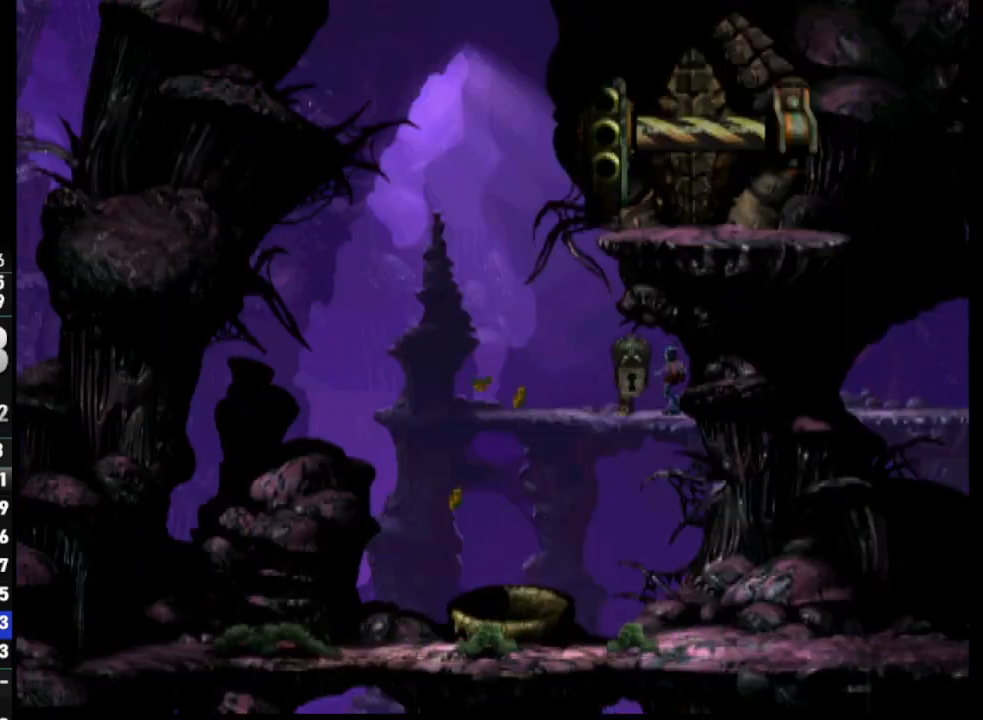
{"buttons": ["R1", "DPAD_RIGHT"], "left_stick": "center", "right_stick": "center", "events": [[250, "L2", "up"], [283, "DPAD_RIGHT", "down"], [317, "R1", "down"]]}
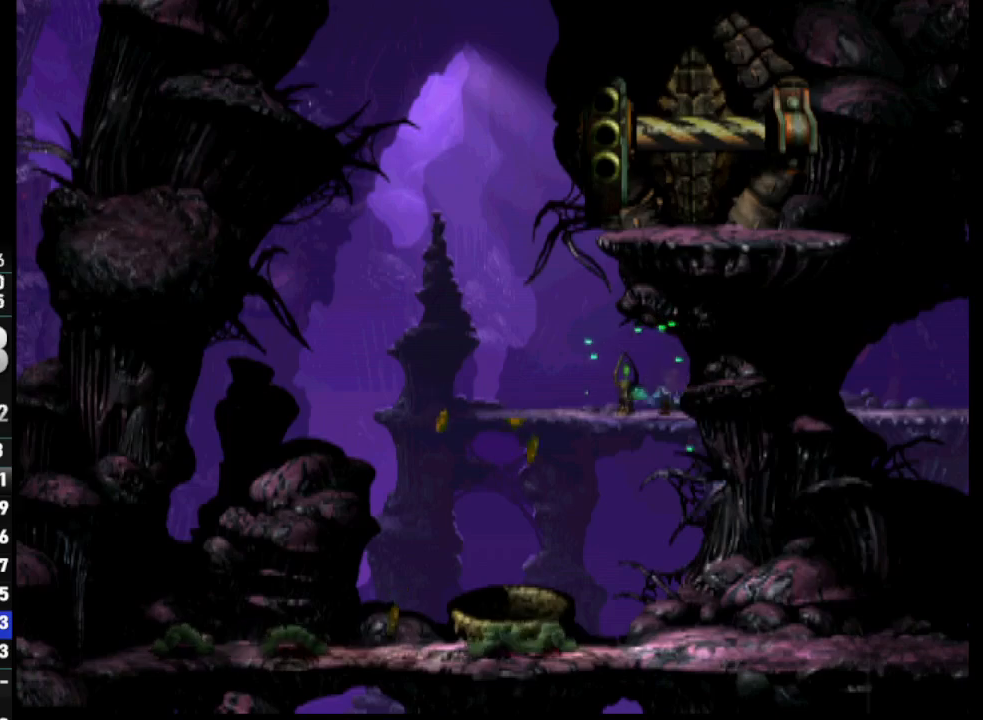
{"buttons": ["R1", "DPAD_RIGHT"], "left_stick": "center", "right_stick": "center", "events": []}
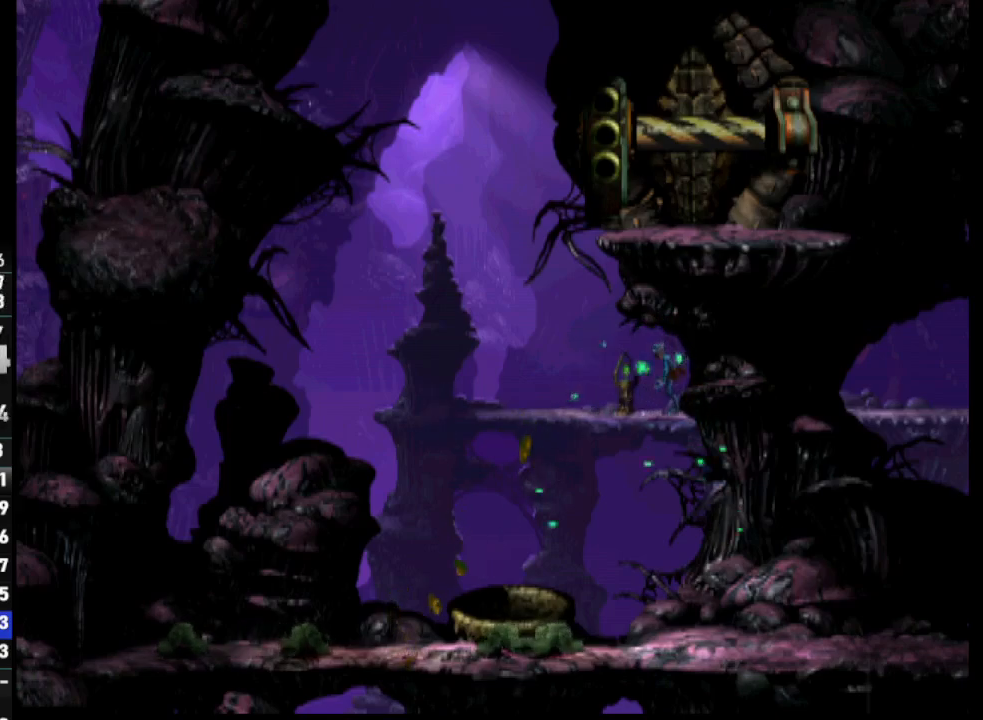
{"buttons": ["R1", "DPAD_RIGHT"], "left_stick": "center", "right_stick": "center", "events": []}
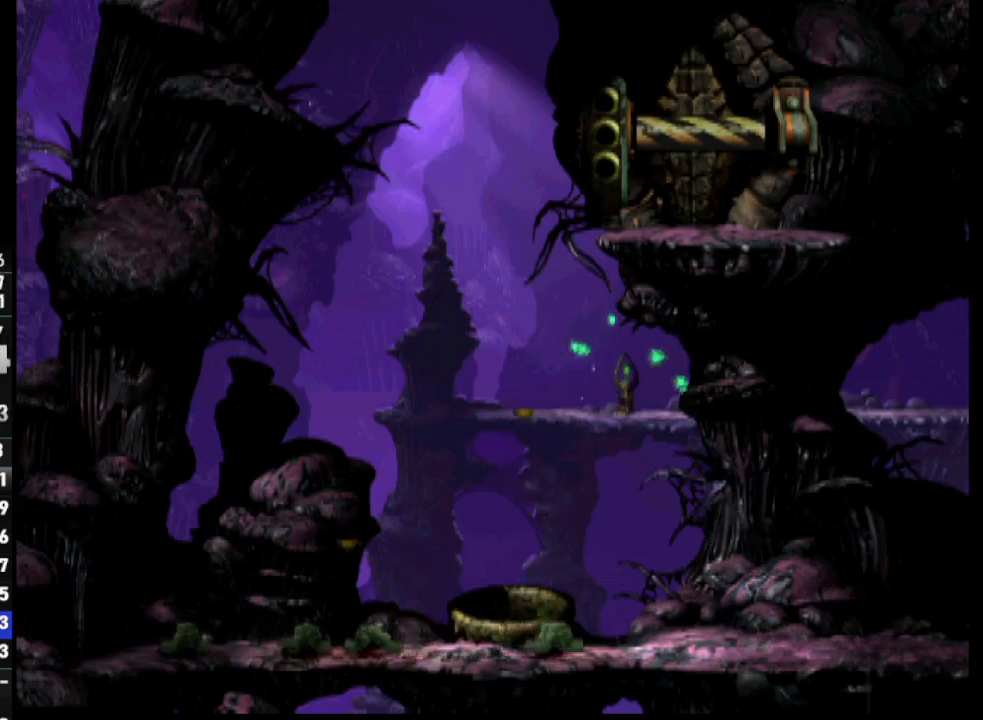
{"buttons": ["R1", "DPAD_RIGHT"], "left_stick": "center", "right_stick": "center", "events": []}
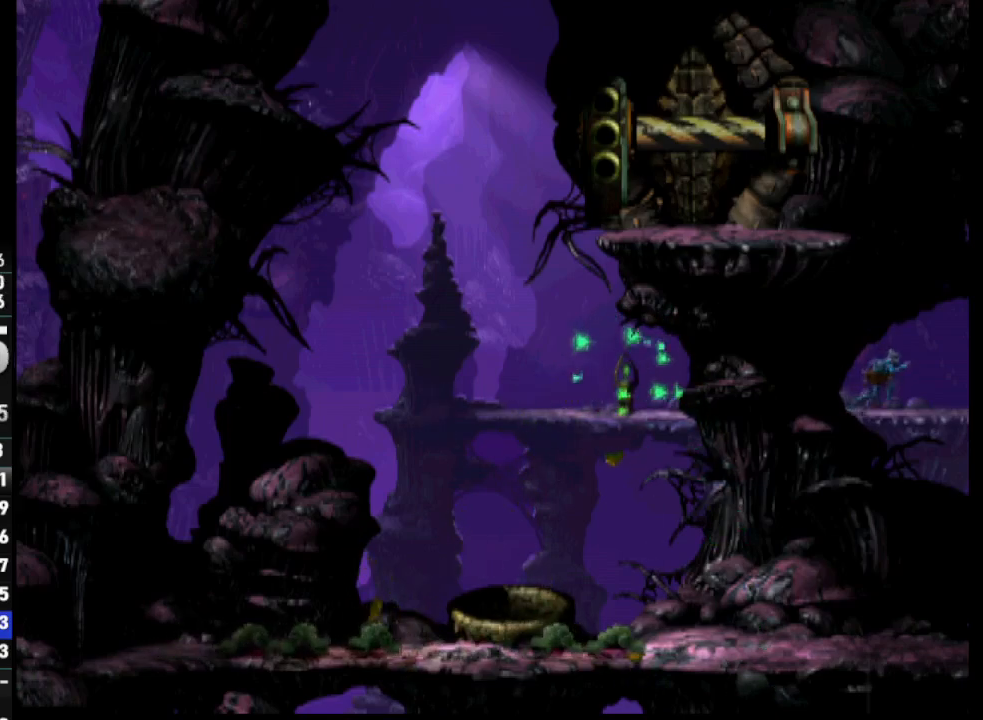
{"buttons": [], "left_stick": "center", "right_stick": "center", "events": [[117, "DPAD_RIGHT", "up"], [183, "R1", "up"]]}
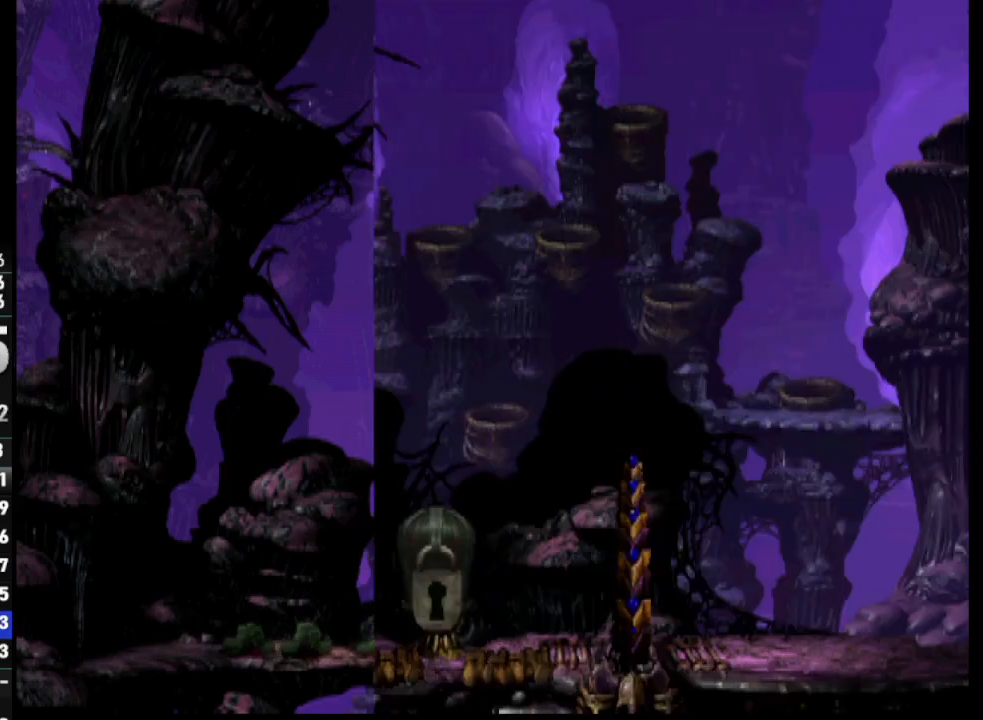
{"buttons": [], "left_stick": "center", "right_stick": "center", "events": []}
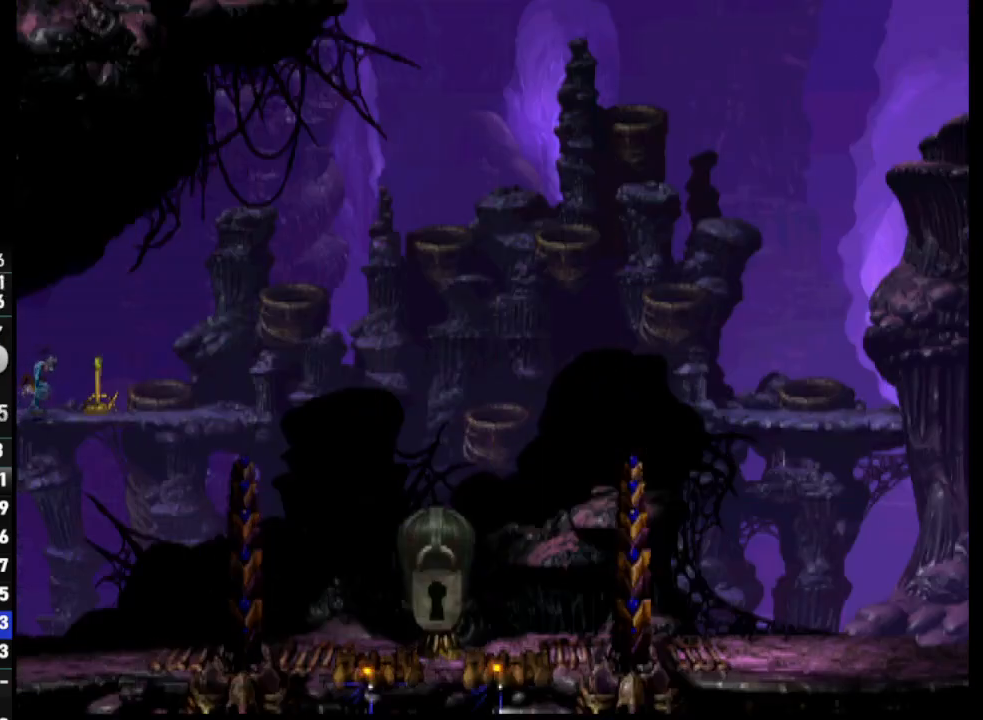
{"buttons": [], "left_stick": "center", "right_stick": "center", "events": [[233, "DPAD_RIGHT", "down"], [317, "DPAD_RIGHT", "up"]]}
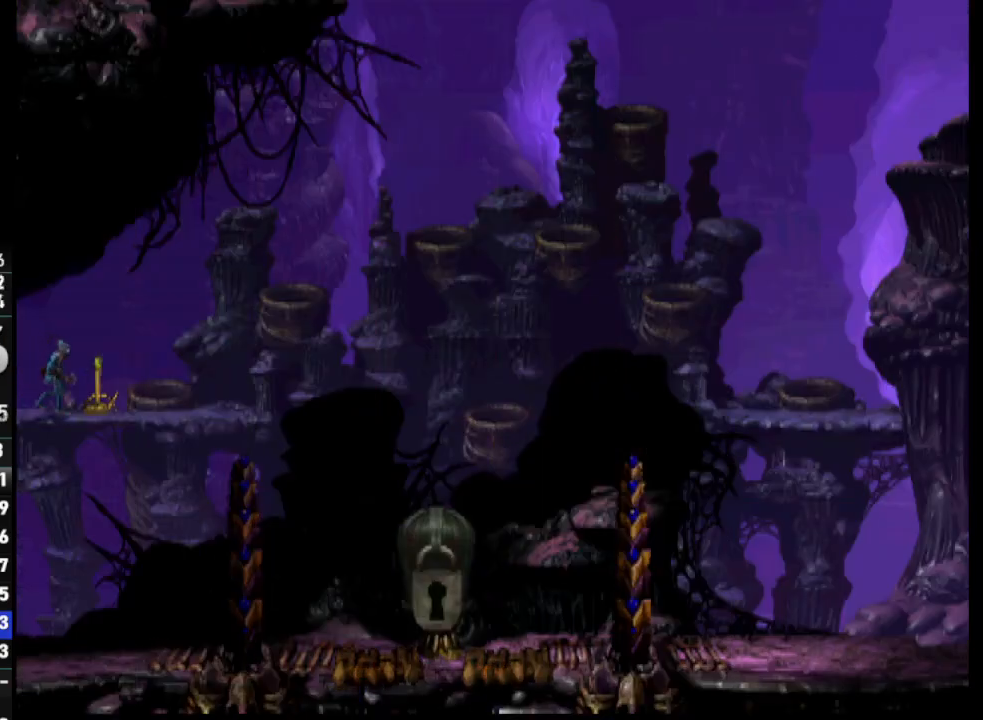
{"buttons": ["R1"], "left_stick": "center", "right_stick": "center", "events": [[33, "SQUARE", "down"], [117, "SQUARE", "up"], [183, "SQUARE", "down"], [333, "SQUARE", "up"], [500, "R1", "down"]]}